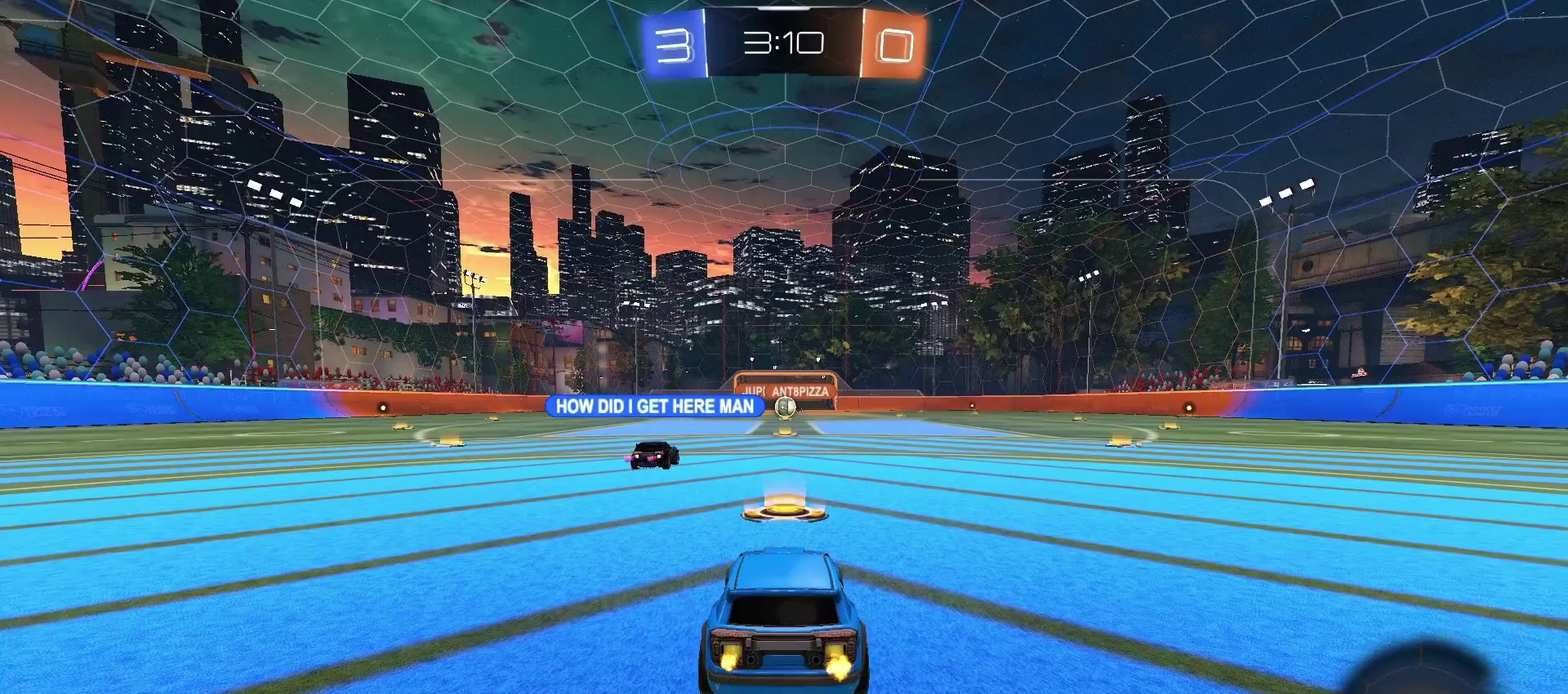
Gameplay with a controller (PlayStation layout); each line is a JSON object with the inputs held at the frame after it. "events" lists button and stick changes between this image and that frame as [ms after this image, input, new state], when the widget could be followed in between. Not read: L1 R1.
{"buttons": ["TRIANGLE", "R2"], "left_stick": "center", "right_stick": "center", "events": [[17, "CROSS", "down"], [117, "CROSS", "up"], [450, "R2", "down"], [483, "TRIANGLE", "down"]]}
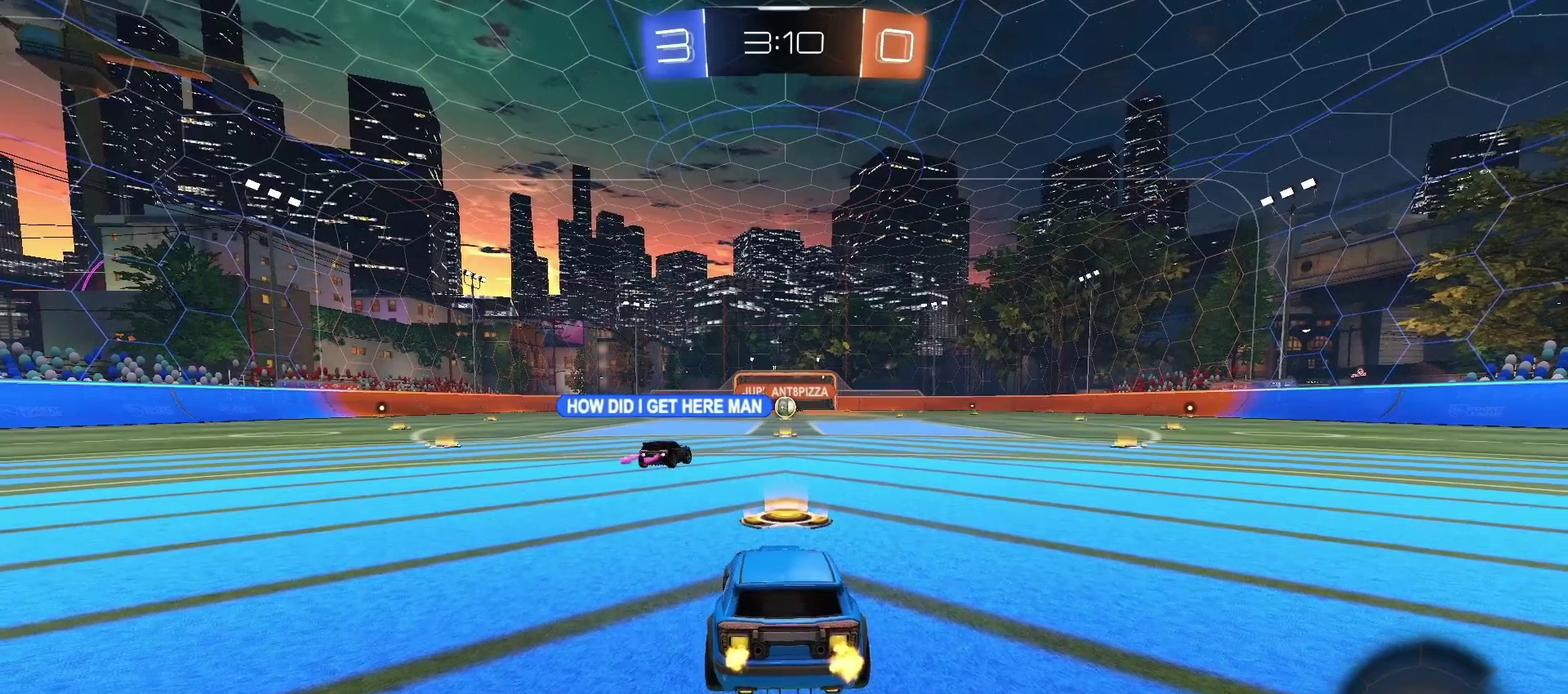
{"buttons": ["R2"], "left_stick": "down", "right_stick": "center", "events": [[67, "TRIANGLE", "up"], [117, "left_stick", "down"], [233, "TRIANGLE", "down"], [333, "TRIANGLE", "up"]]}
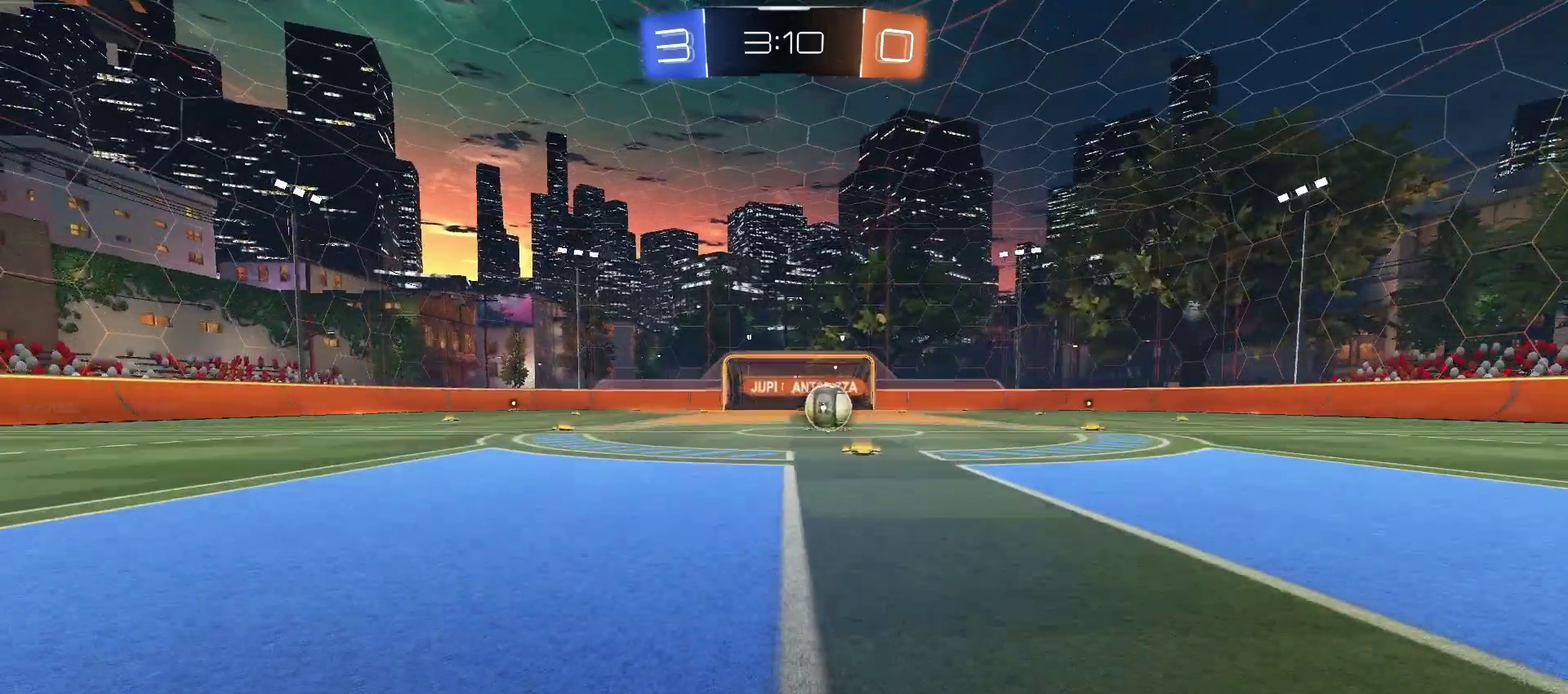
{"buttons": ["R2"], "left_stick": "down", "right_stick": "center", "events": [[150, "TRIANGLE", "down"], [233, "TRIANGLE", "up"]]}
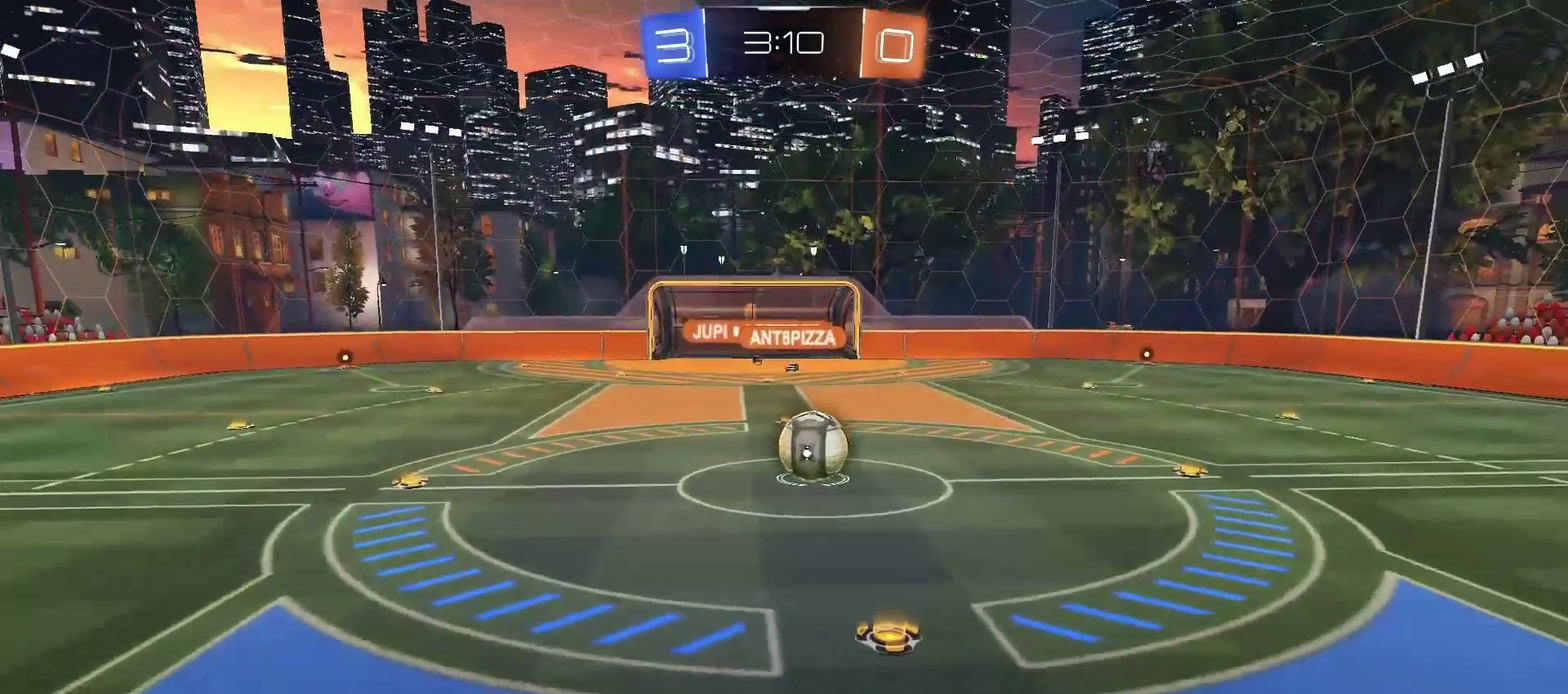
{"buttons": ["R2"], "left_stick": "down", "right_stick": "center", "events": []}
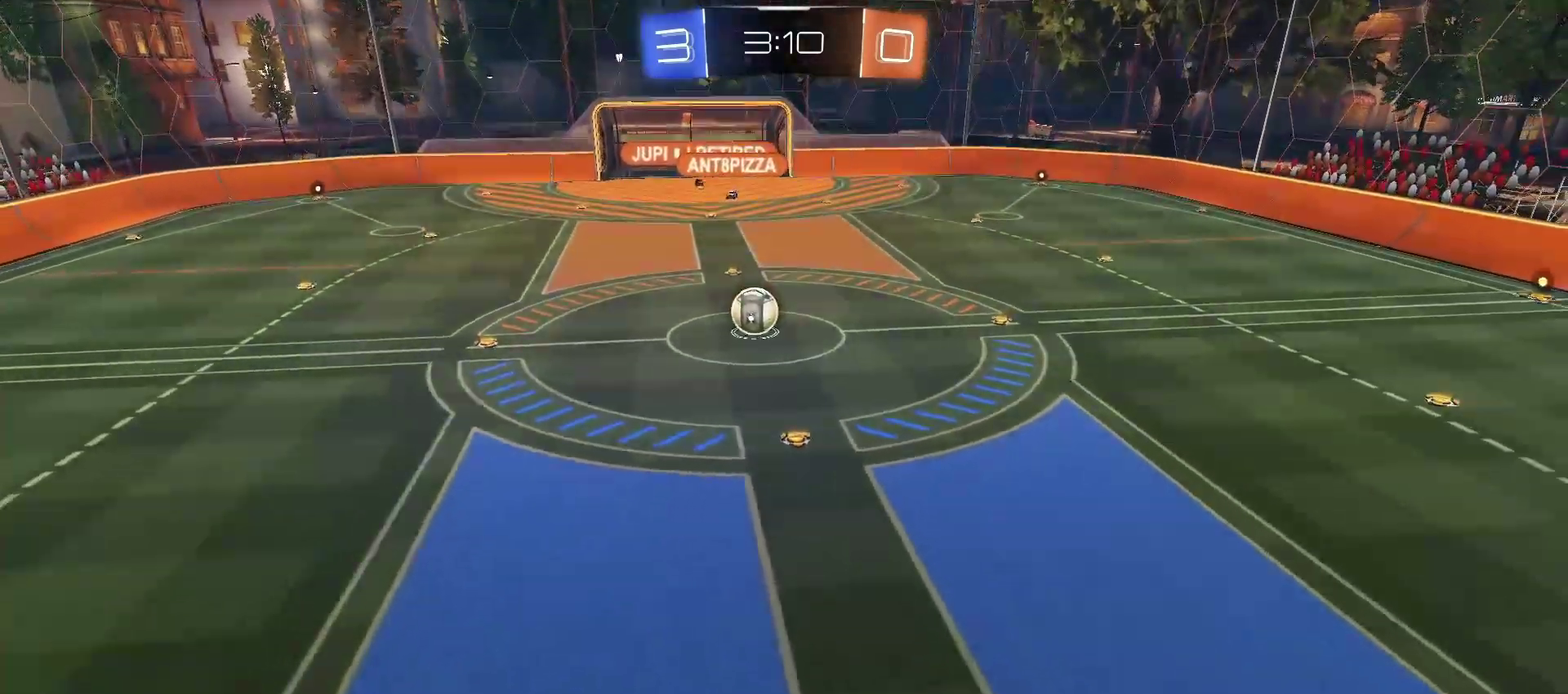
{"buttons": [], "left_stick": "down", "right_stick": "center", "events": [[483, "R2", "up"]]}
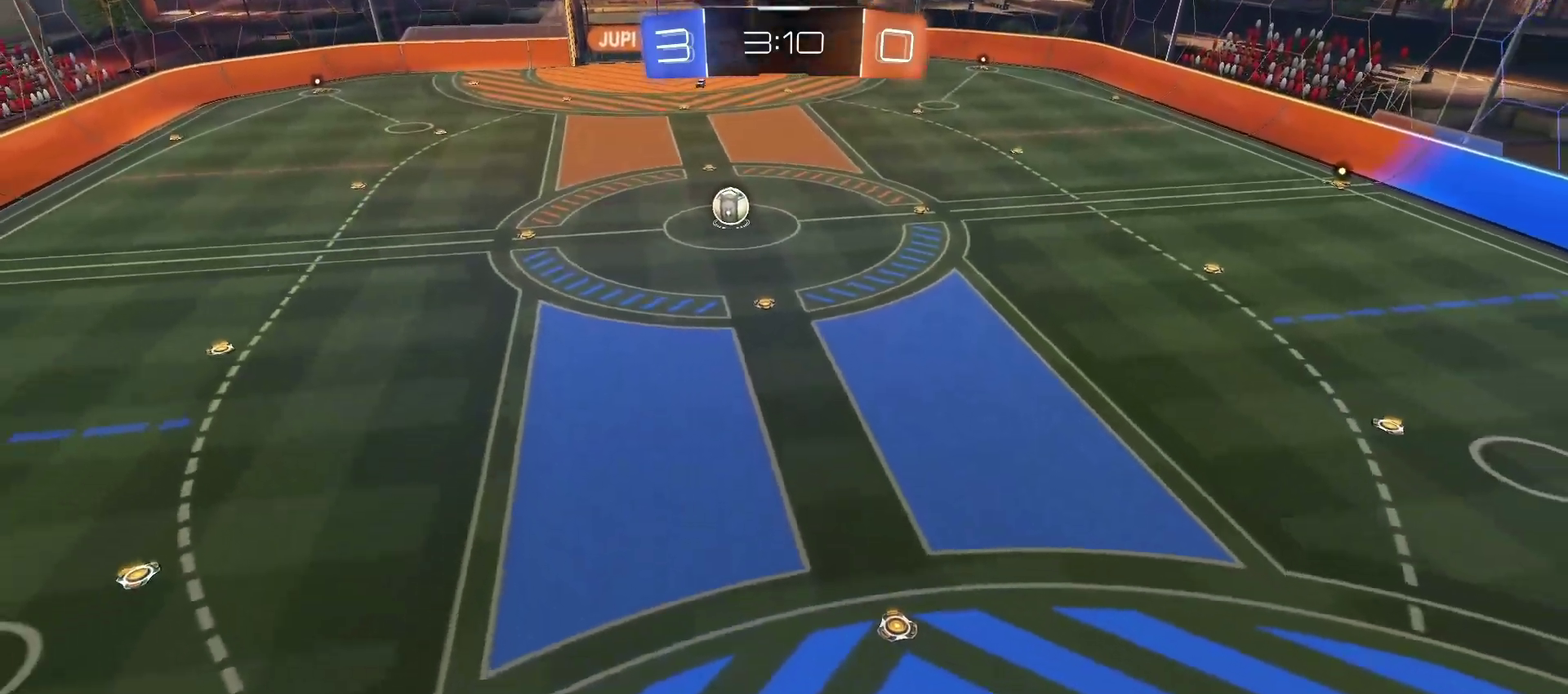
{"buttons": ["L2"], "left_stick": "down", "right_stick": "center", "events": [[17, "L2", "down"]]}
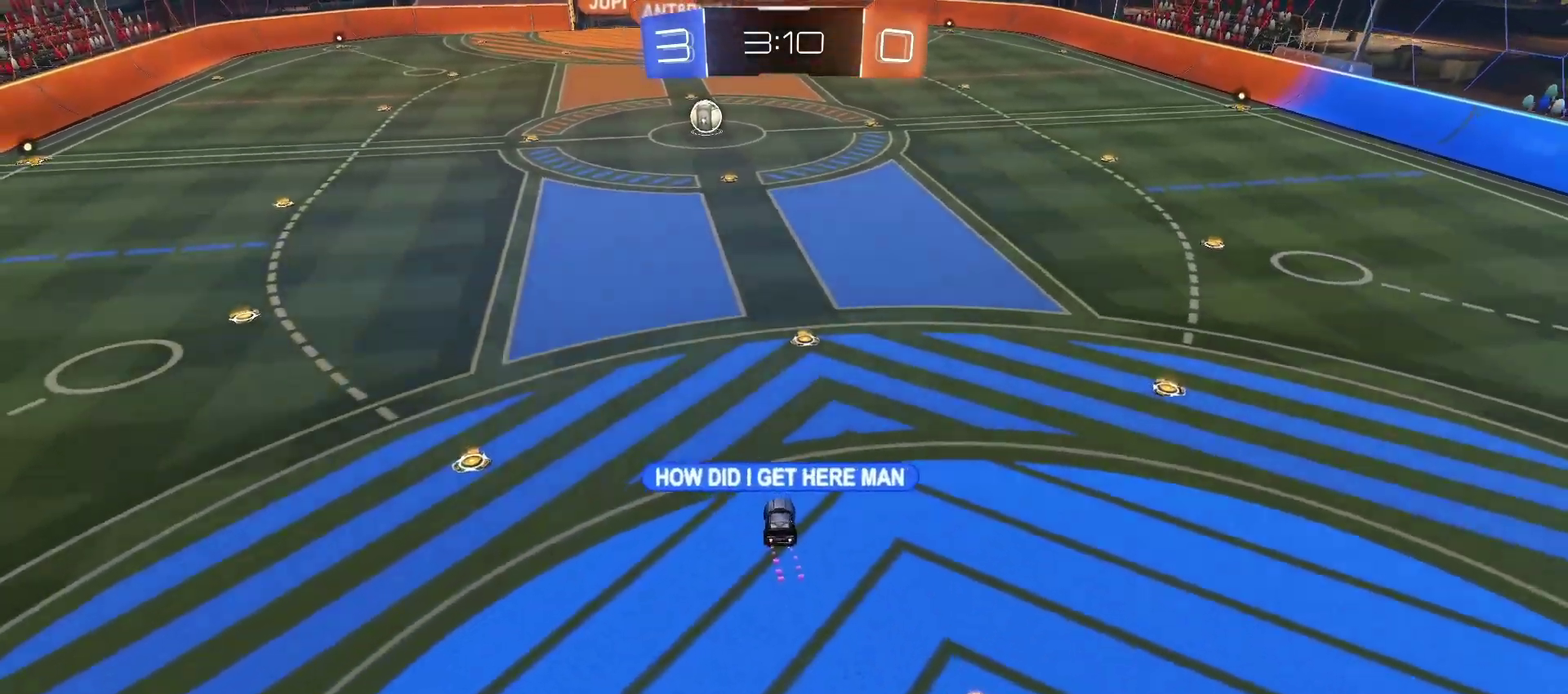
{"buttons": [], "left_stick": "center", "right_stick": "center", "events": [[83, "left_stick", "down-right"], [83, "right_stick", "up-left"], [183, "left_stick", "center"], [183, "right_stick", "center"], [250, "L2", "up"]]}
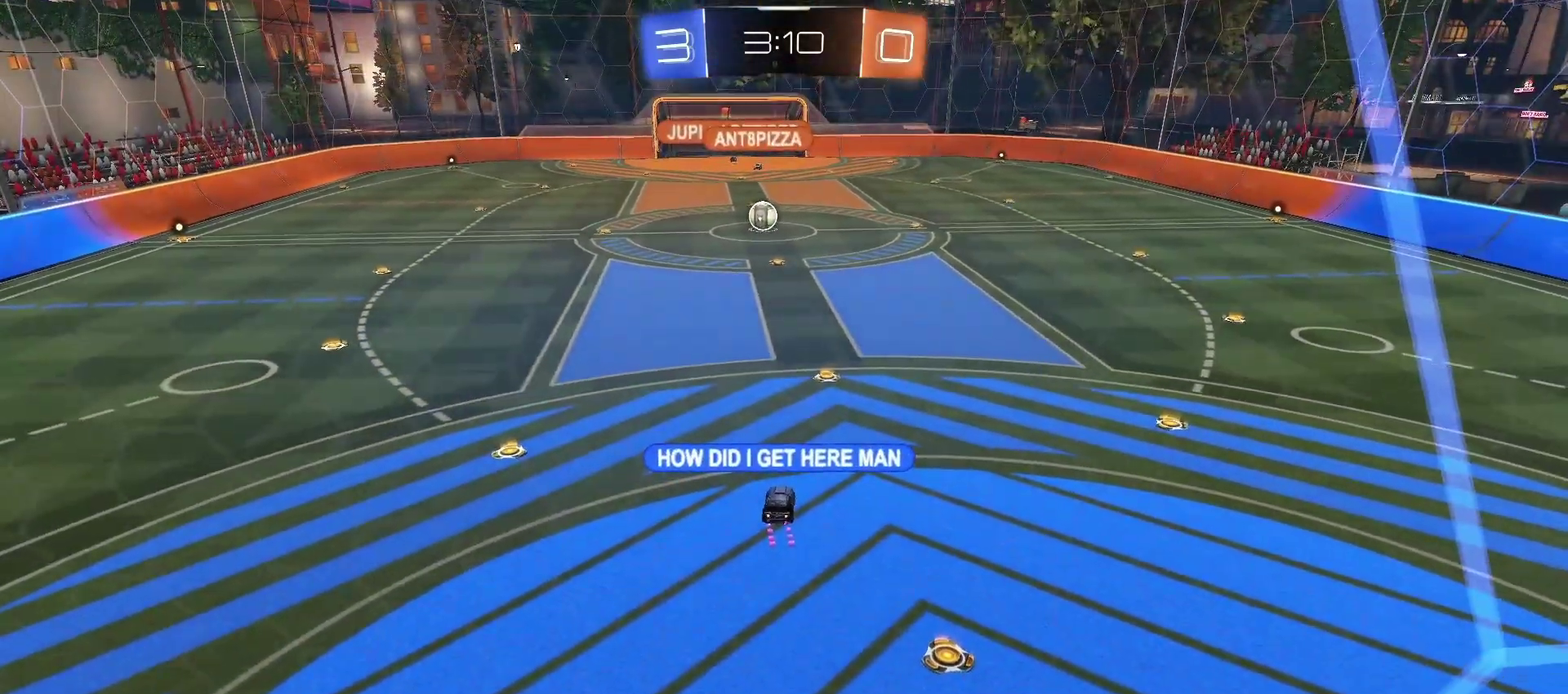
{"buttons": [], "left_stick": "center", "right_stick": "center", "events": []}
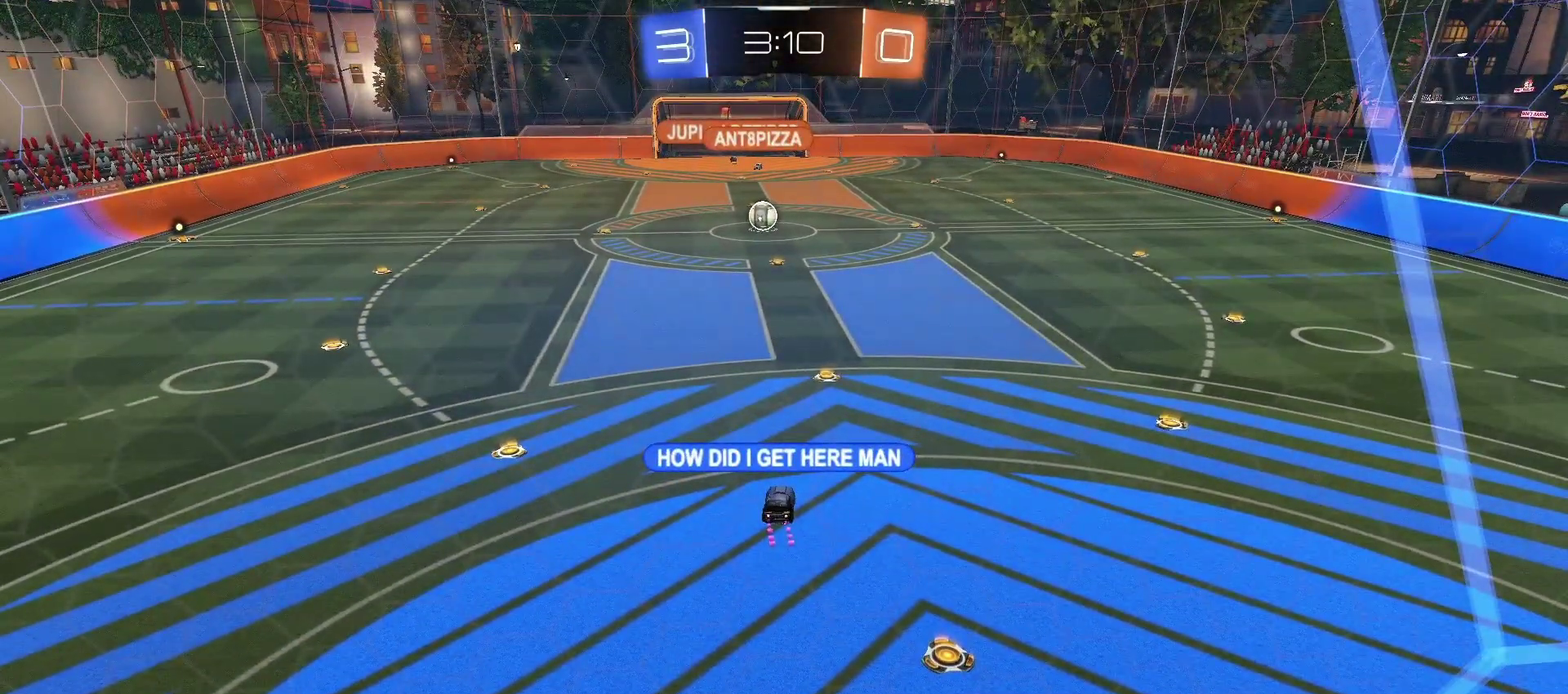
{"buttons": [], "left_stick": "center", "right_stick": "center", "events": []}
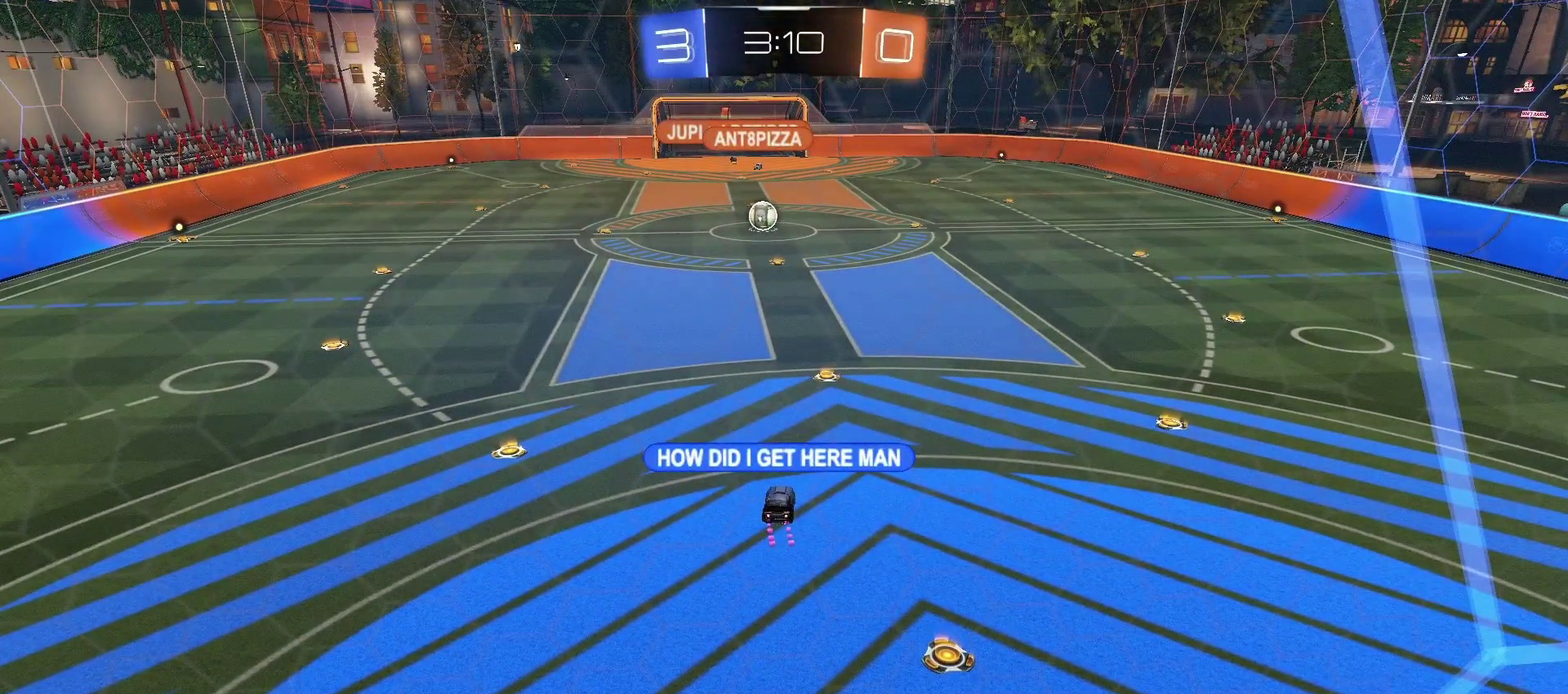
{"buttons": [], "left_stick": "center", "right_stick": "center", "events": []}
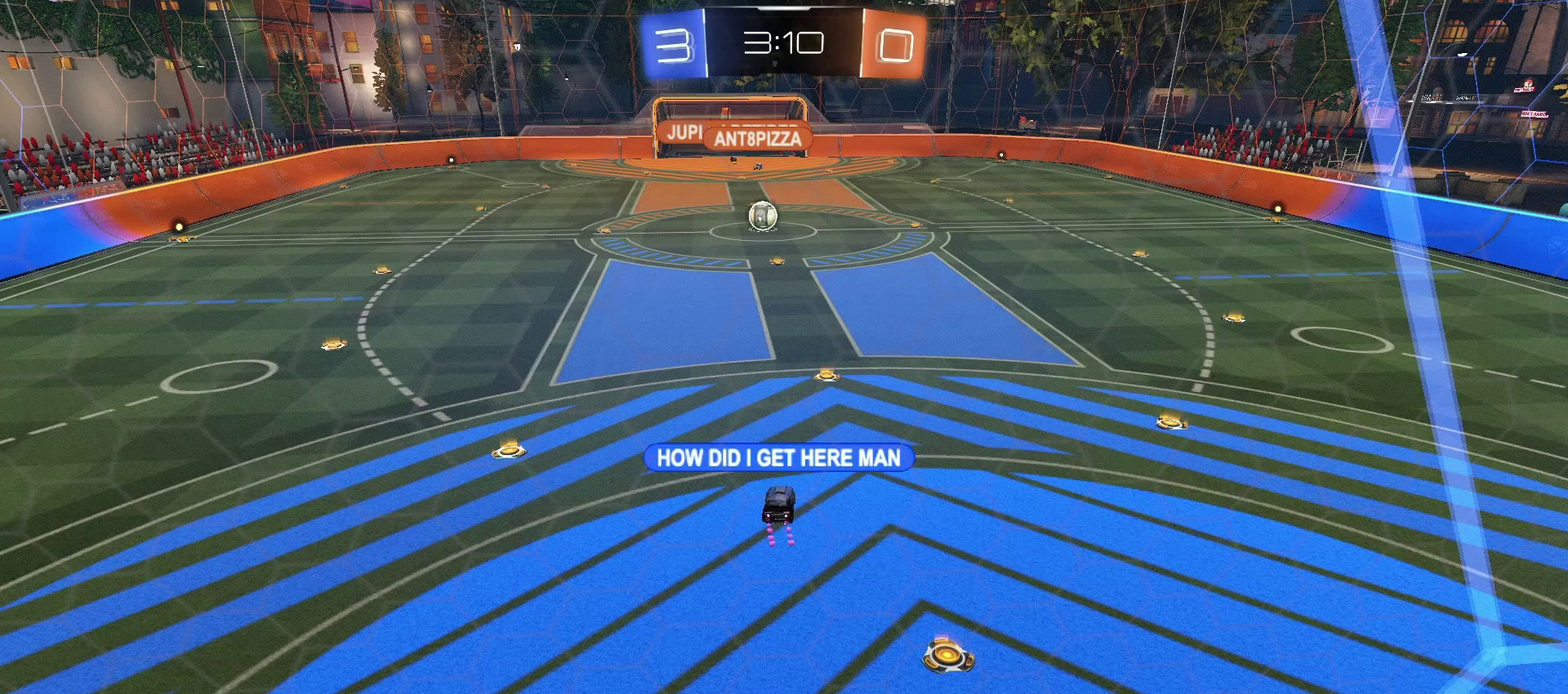
{"buttons": [], "left_stick": "center", "right_stick": "center", "events": []}
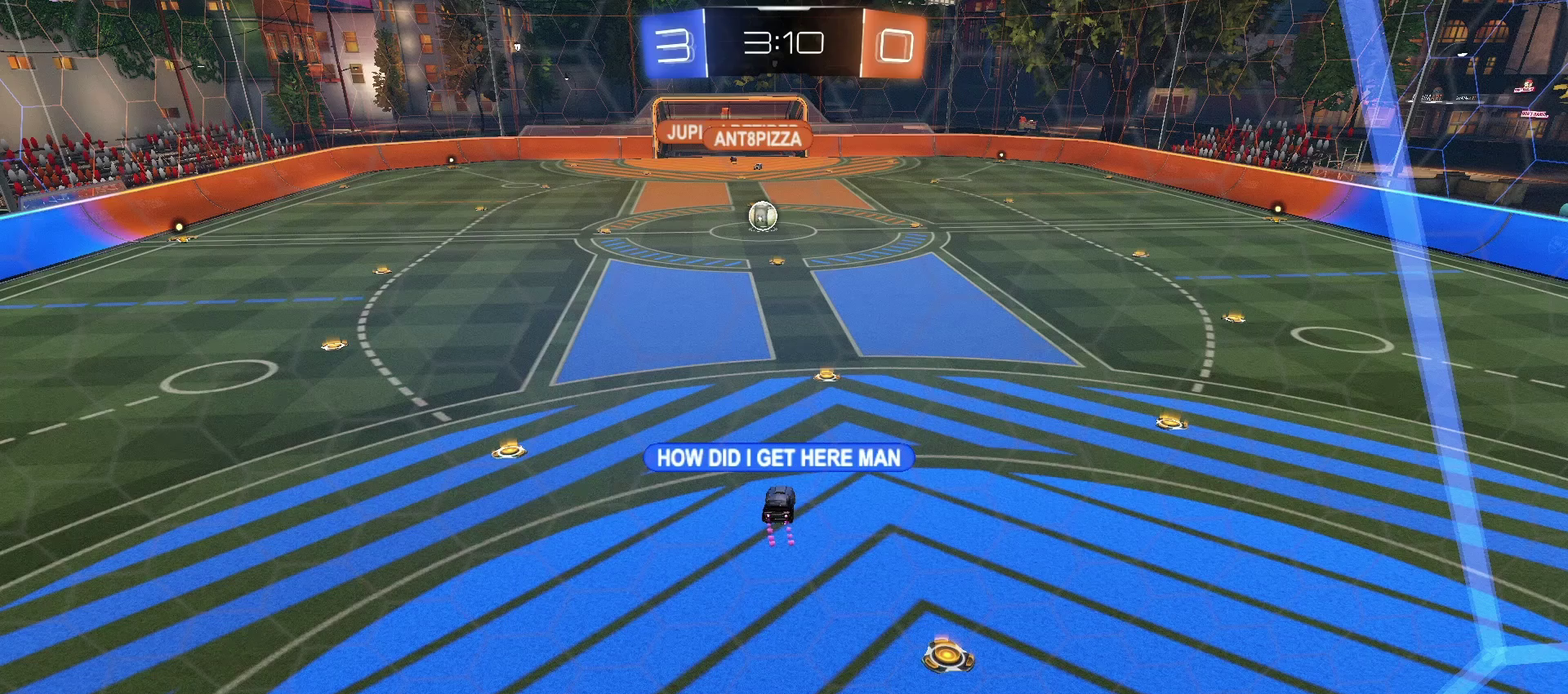
{"buttons": [], "left_stick": "center", "right_stick": "center", "events": []}
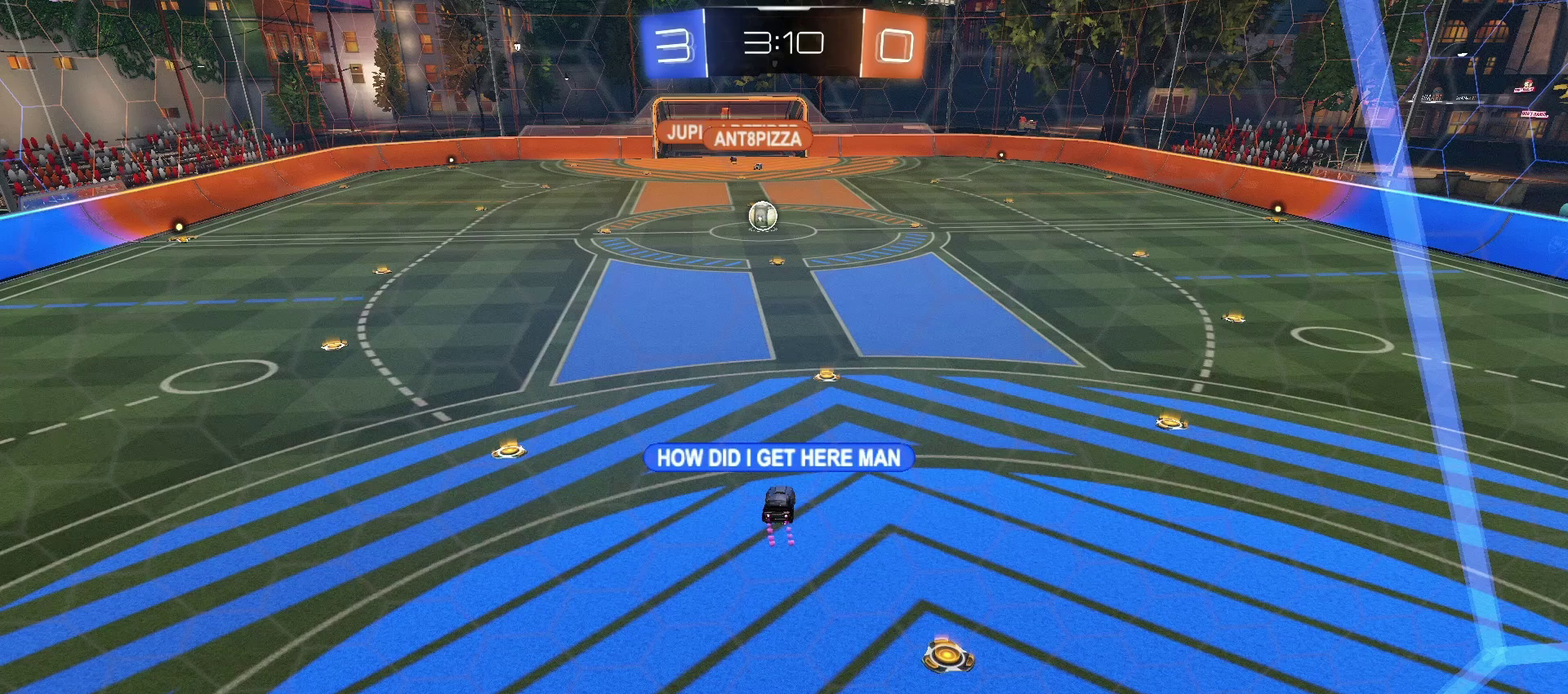
{"buttons": [], "left_stick": "center", "right_stick": "center", "events": []}
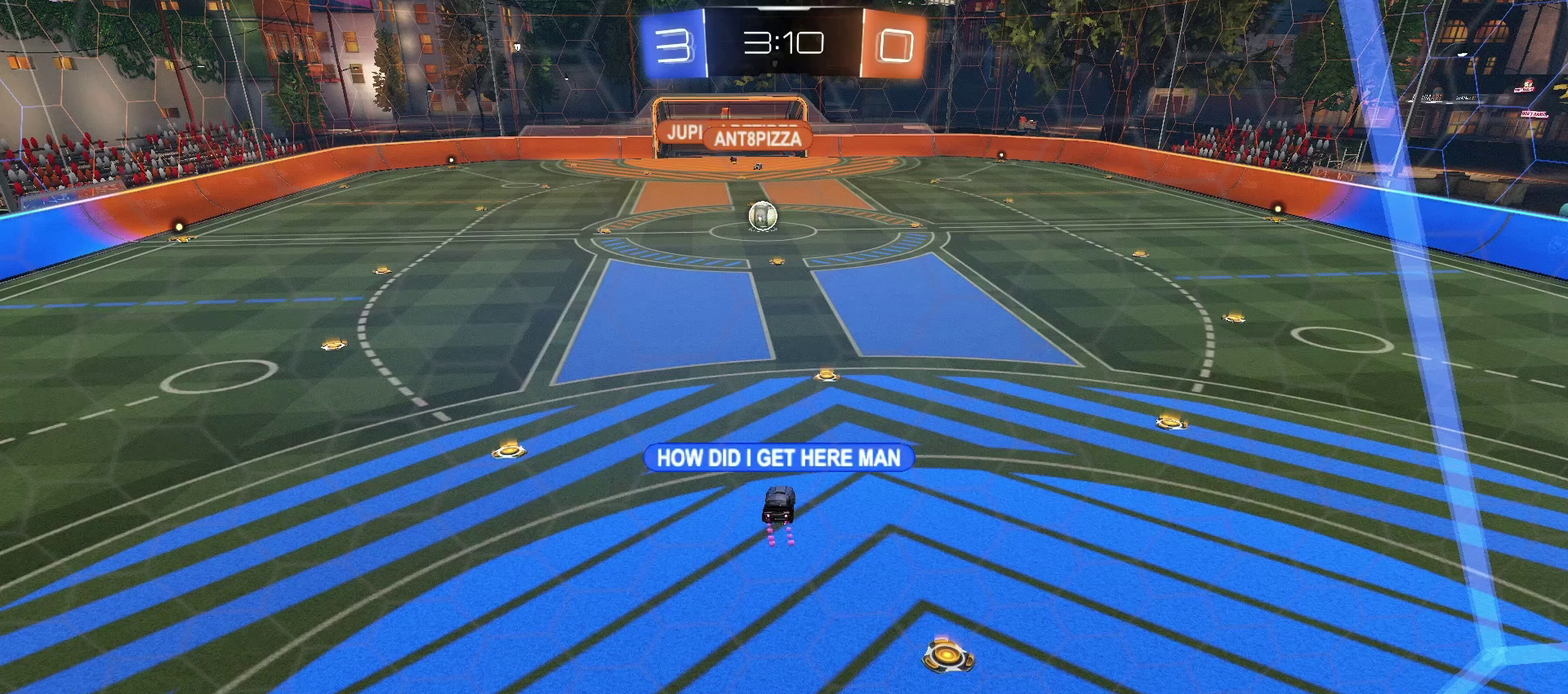
{"buttons": [], "left_stick": "up-left", "right_stick": "center", "events": [[233, "left_stick", "up-left"], [350, "CROSS", "down"], [450, "CROSS", "up"]]}
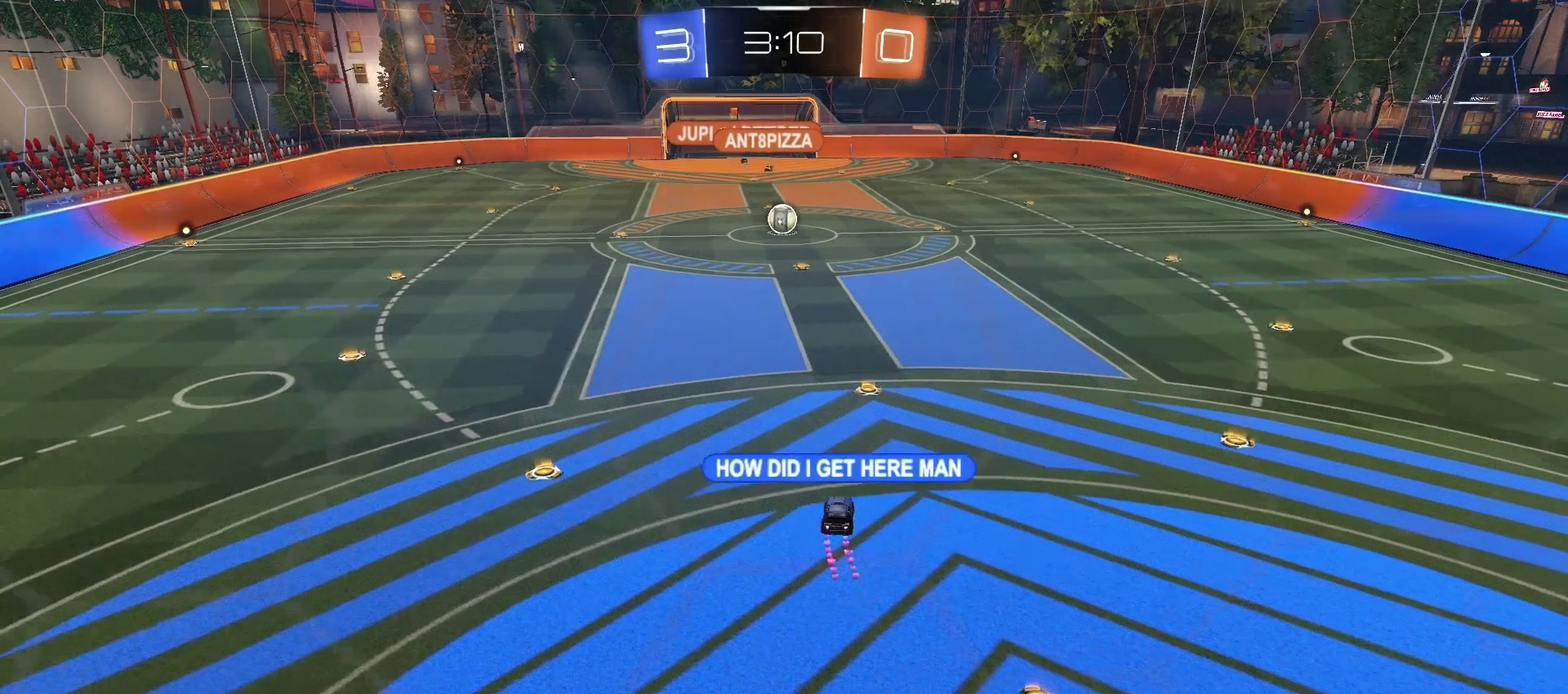
{"buttons": [], "left_stick": "up-left", "right_stick": "center", "events": [[33, "left_stick", "center"], [500, "left_stick", "up-left"]]}
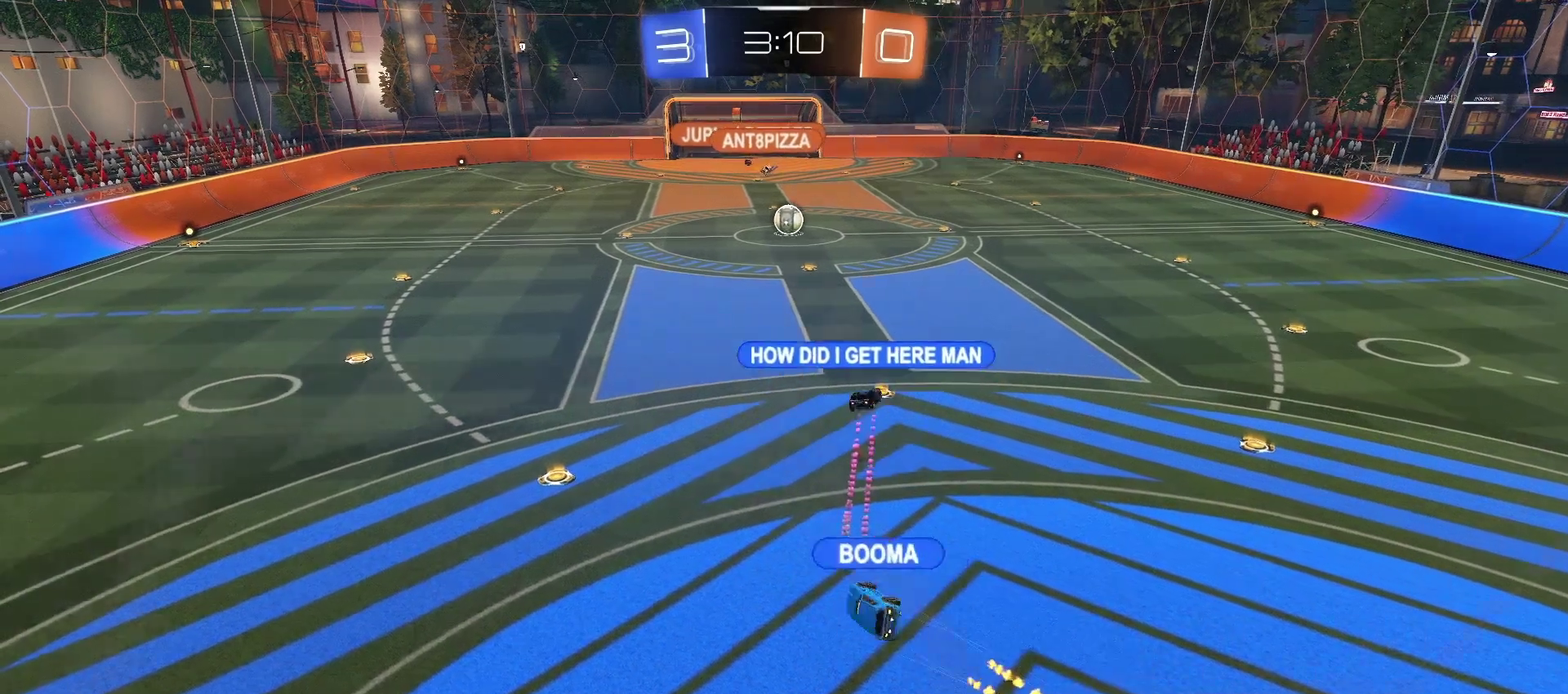
{"buttons": [], "left_stick": "up-left", "right_stick": "center", "events": [[233, "CROSS", "down"], [350, "CROSS", "up"]]}
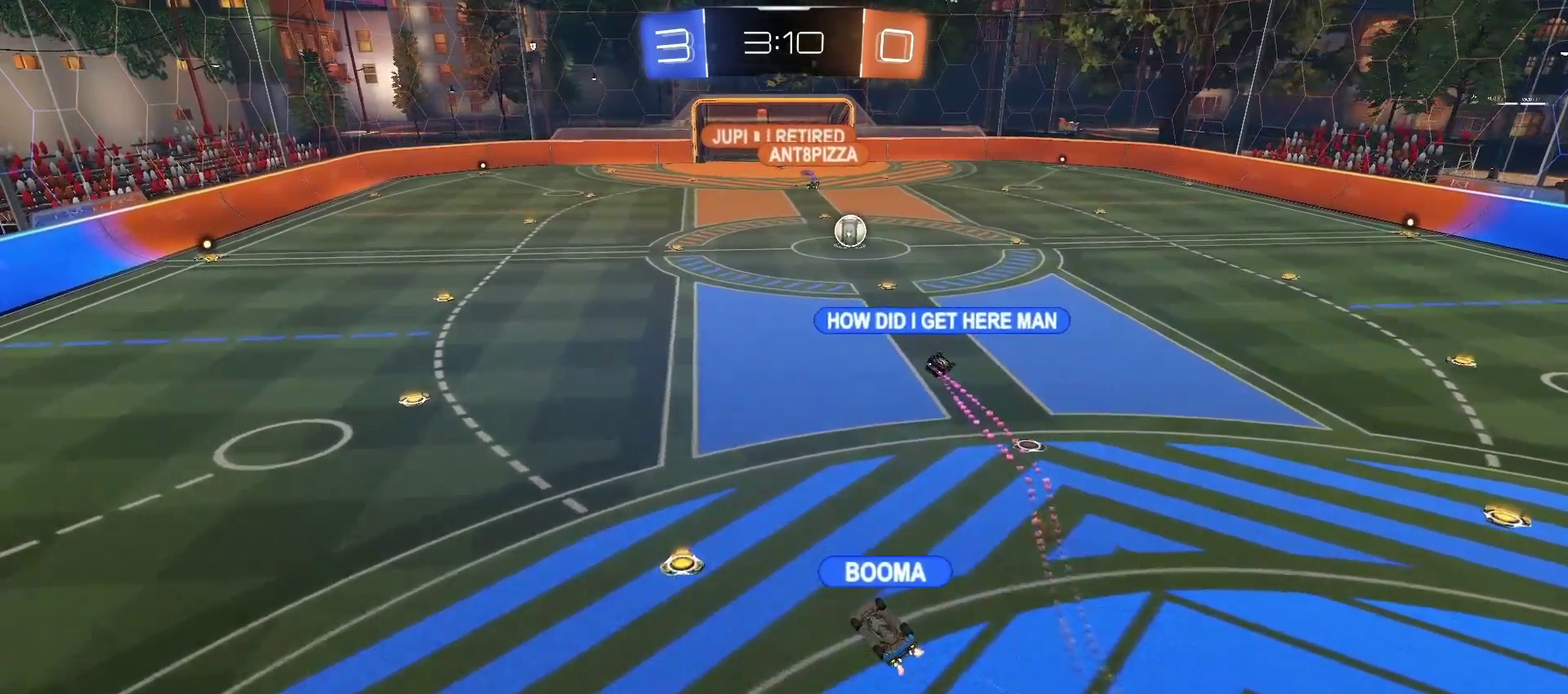
{"buttons": [], "left_stick": "up-left", "right_stick": "center", "events": [[267, "left_stick", "center"], [500, "left_stick", "up-left"]]}
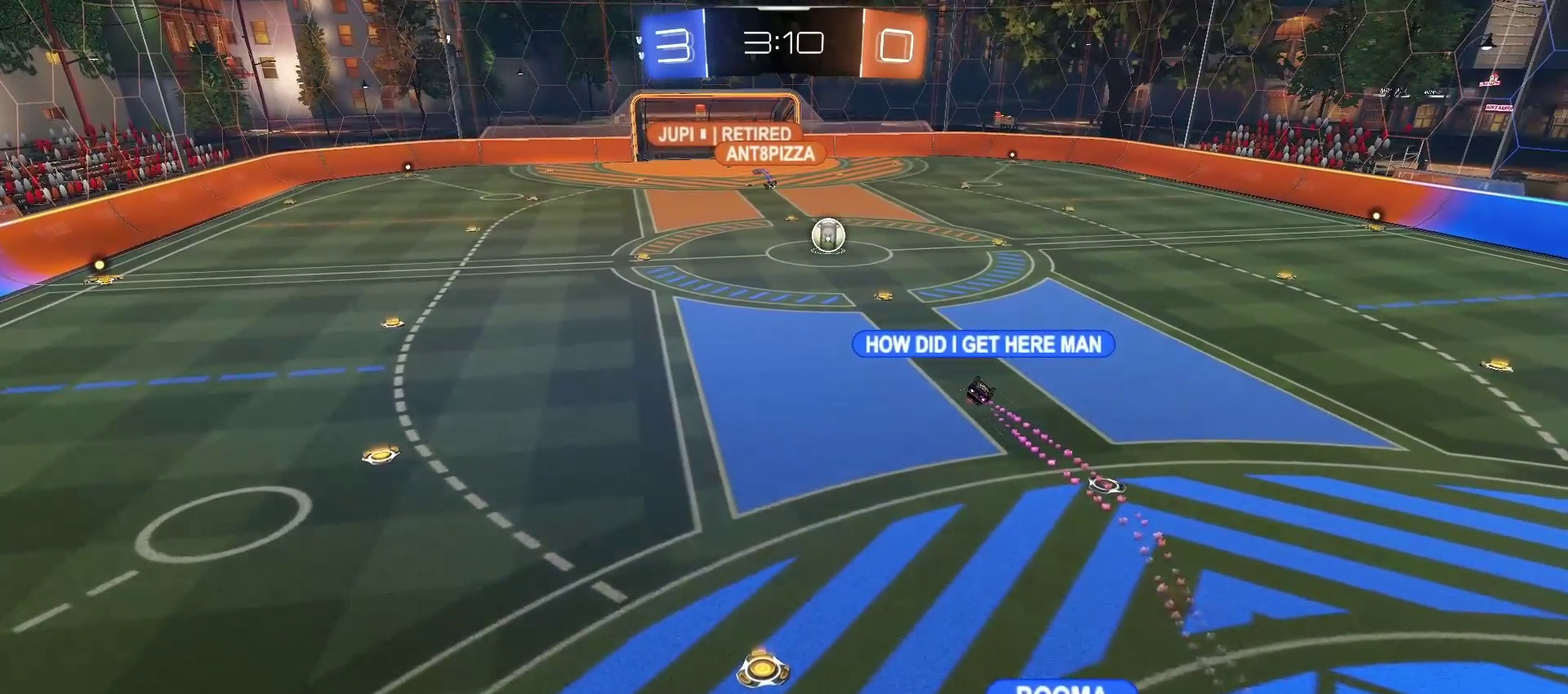
{"buttons": [], "left_stick": "center", "right_stick": "center", "events": [[333, "left_stick", "center"]]}
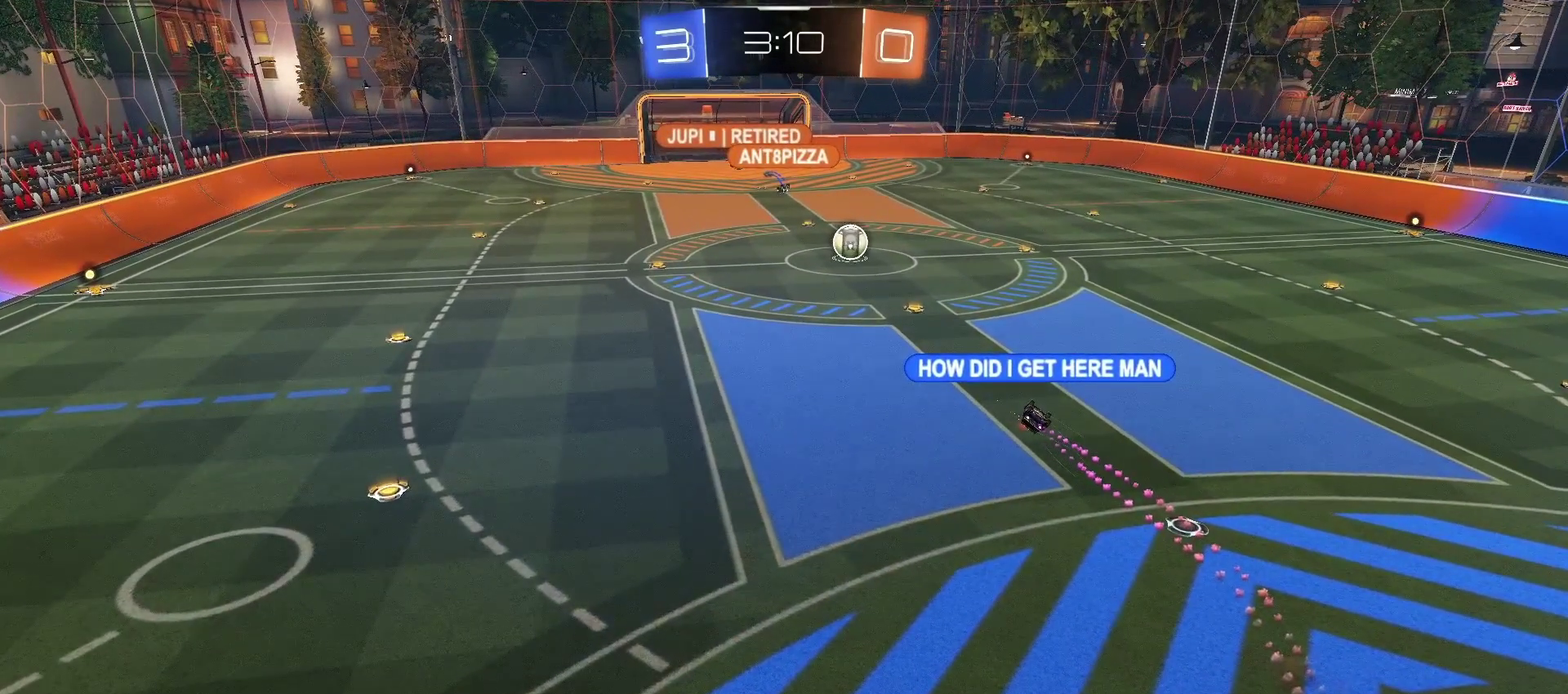
{"buttons": [], "left_stick": "up", "right_stick": "center", "events": [[333, "left_stick", "up"]]}
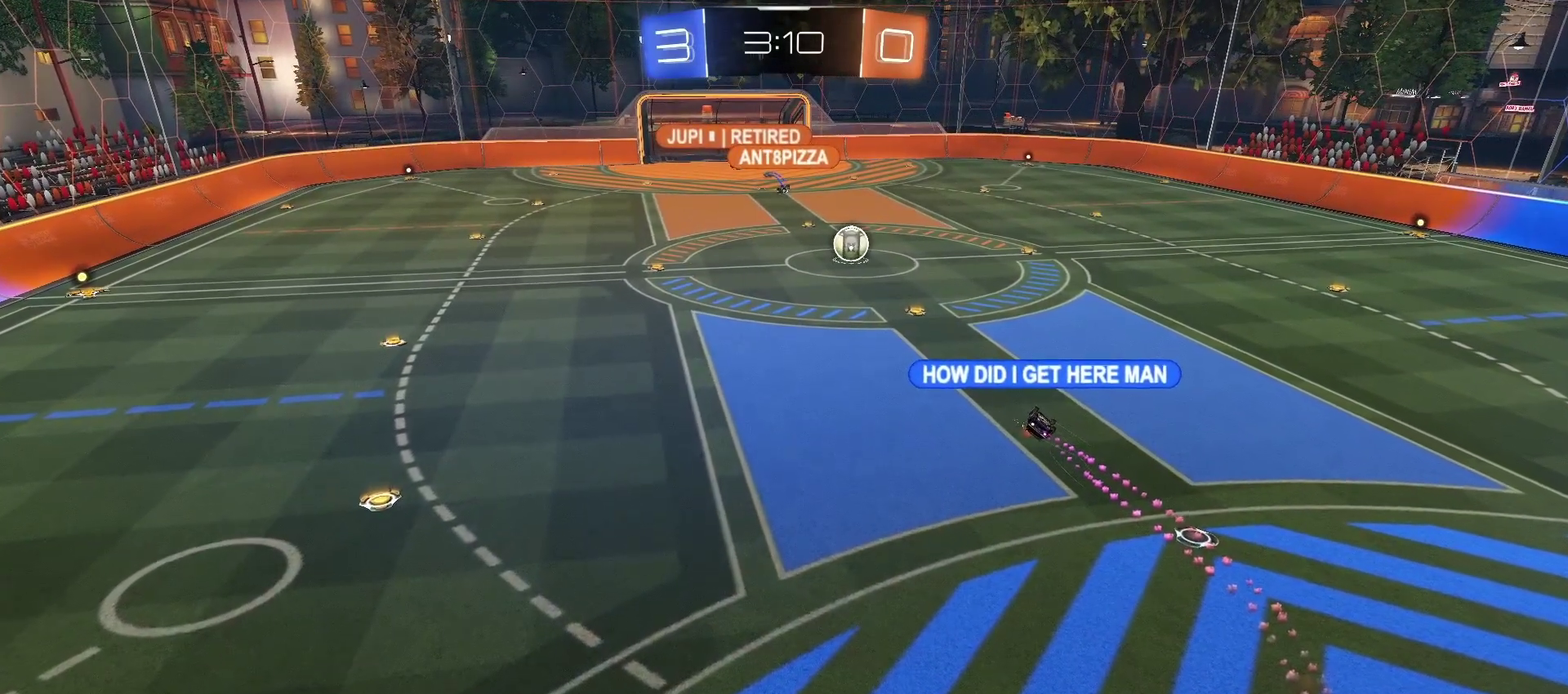
{"buttons": [], "left_stick": "center", "right_stick": "center", "events": [[17, "left_stick", "center"]]}
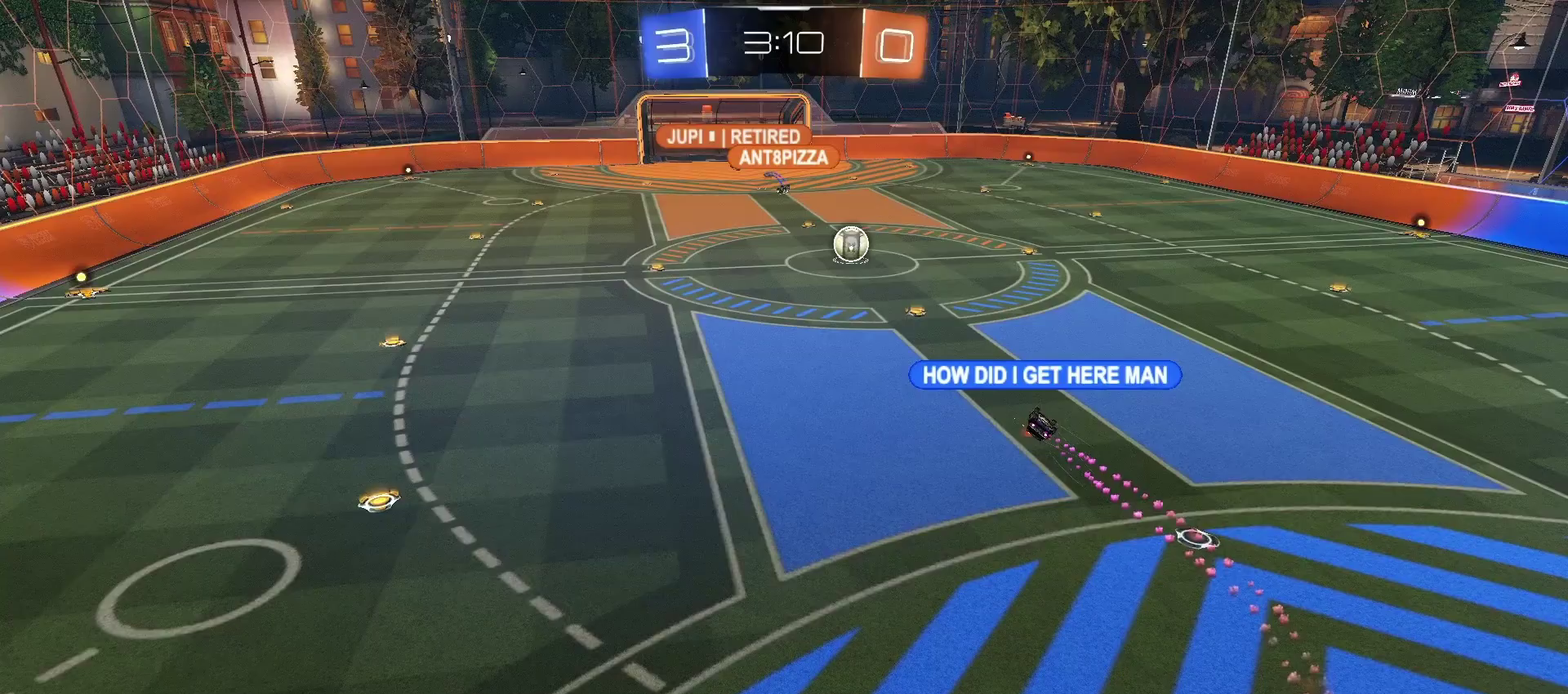
{"buttons": [], "left_stick": "up-left", "right_stick": "center", "events": [[450, "left_stick", "up"], [500, "left_stick", "up-left"]]}
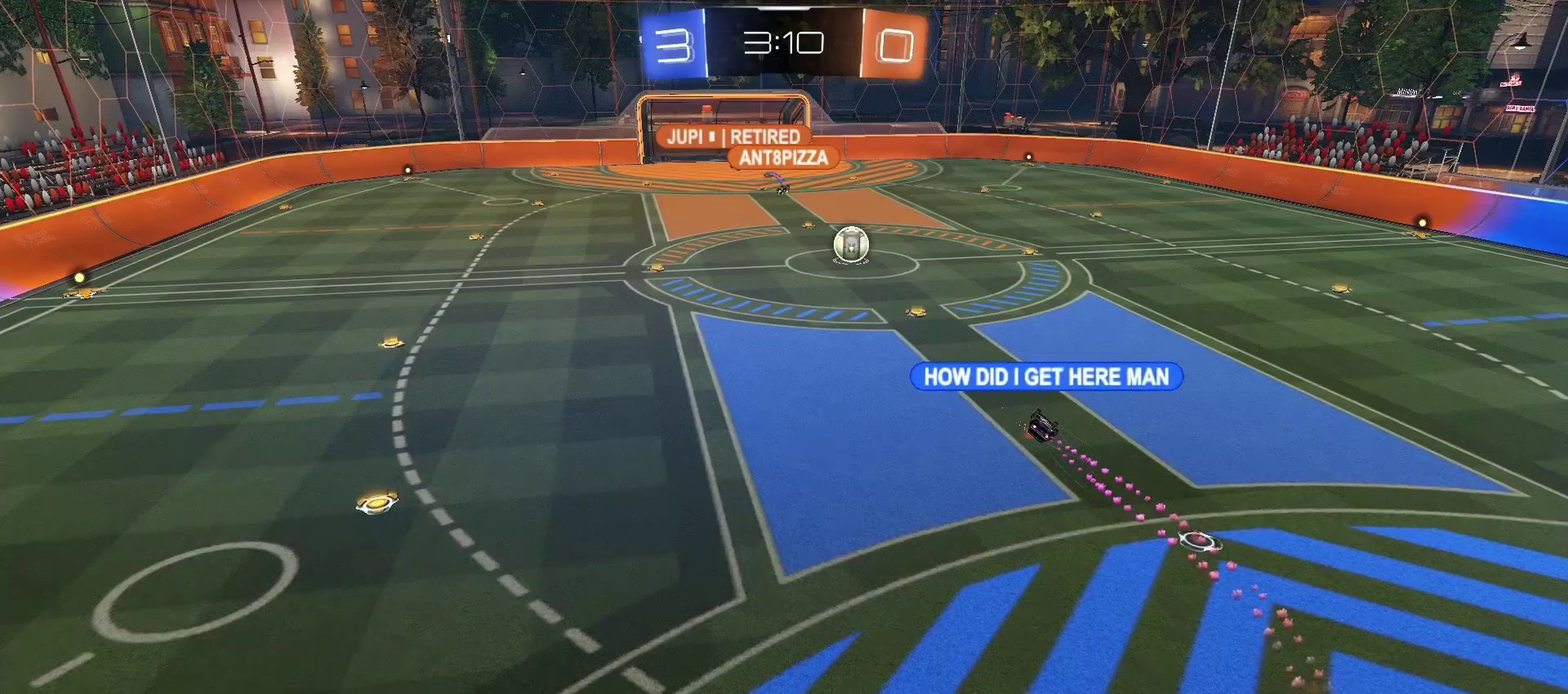
{"buttons": [], "left_stick": "up", "right_stick": "center", "events": [[267, "left_stick", "up"]]}
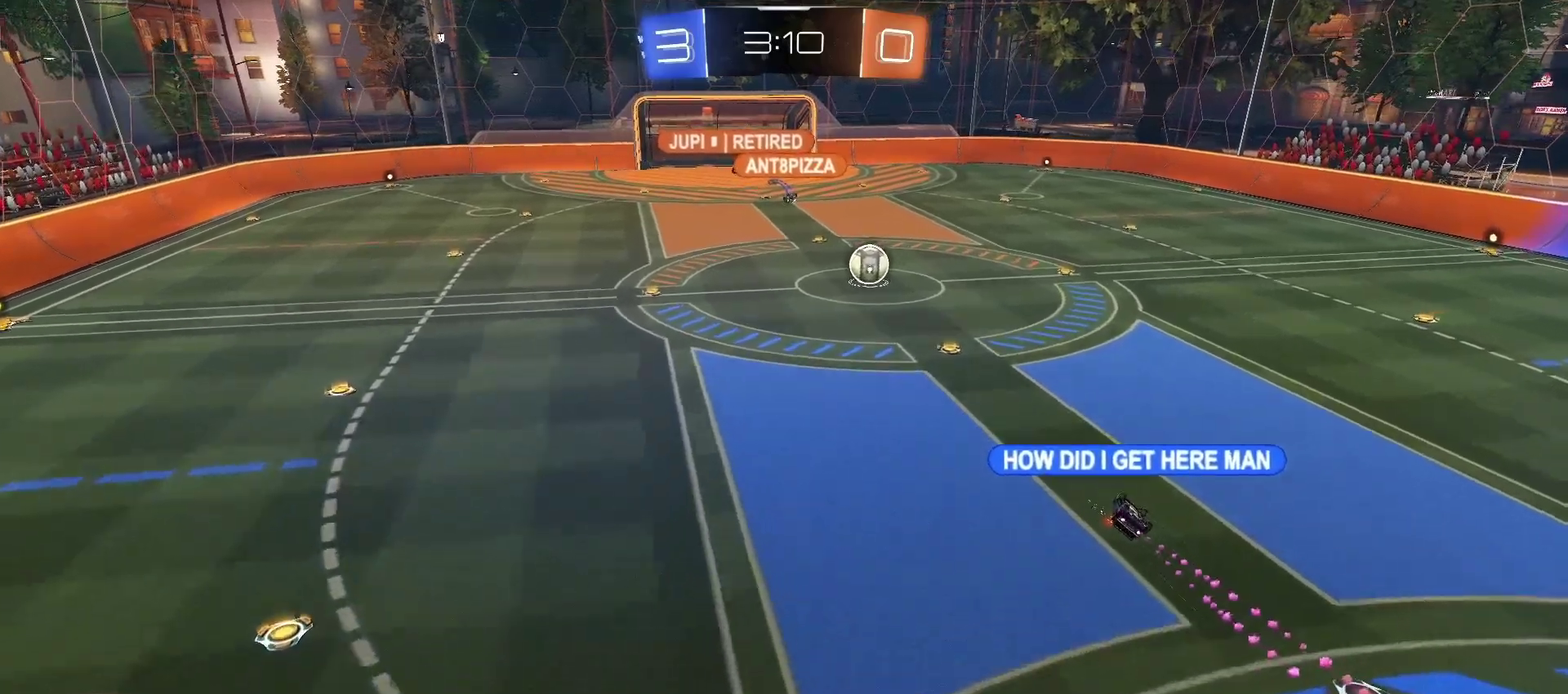
{"buttons": [], "left_stick": "up-left", "right_stick": "center", "events": [[500, "left_stick", "up-left"]]}